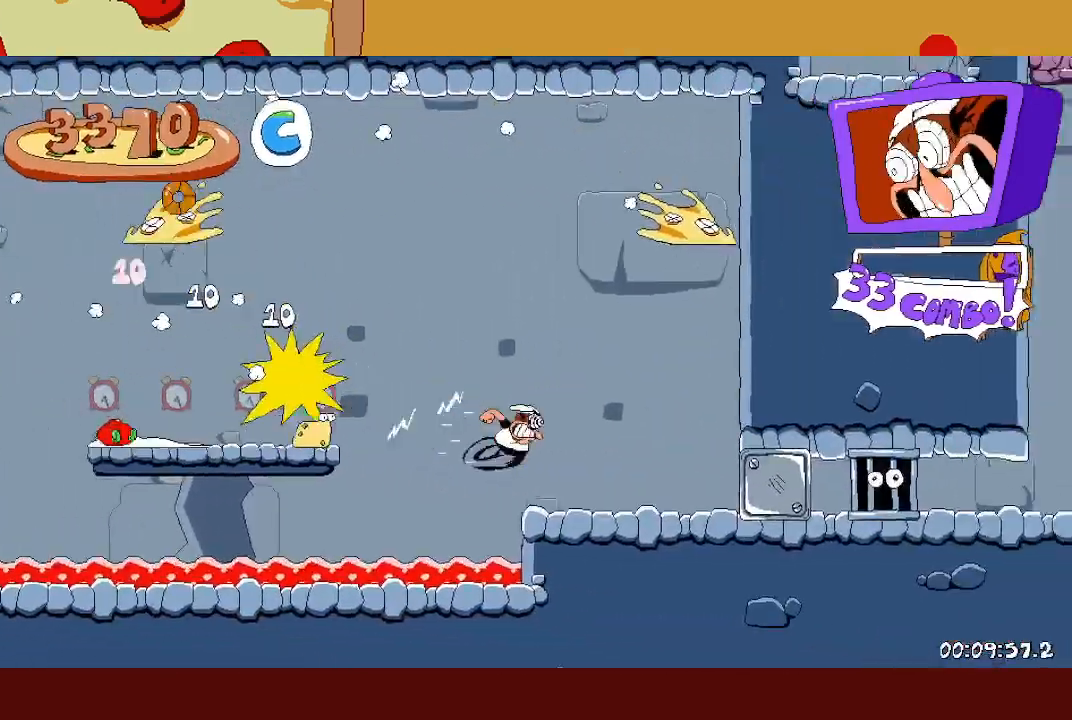
Gameplay with a controller (Xbox layout); each line is a JSON object with the inputs held at the frame after it. "events" lists button and stick changes between this image and that frame as [ms after this image, input, new state], when the widget could be followed in between. Not read: right_stick.
{"buttons": ["R2"], "left_stick": "right", "events": []}
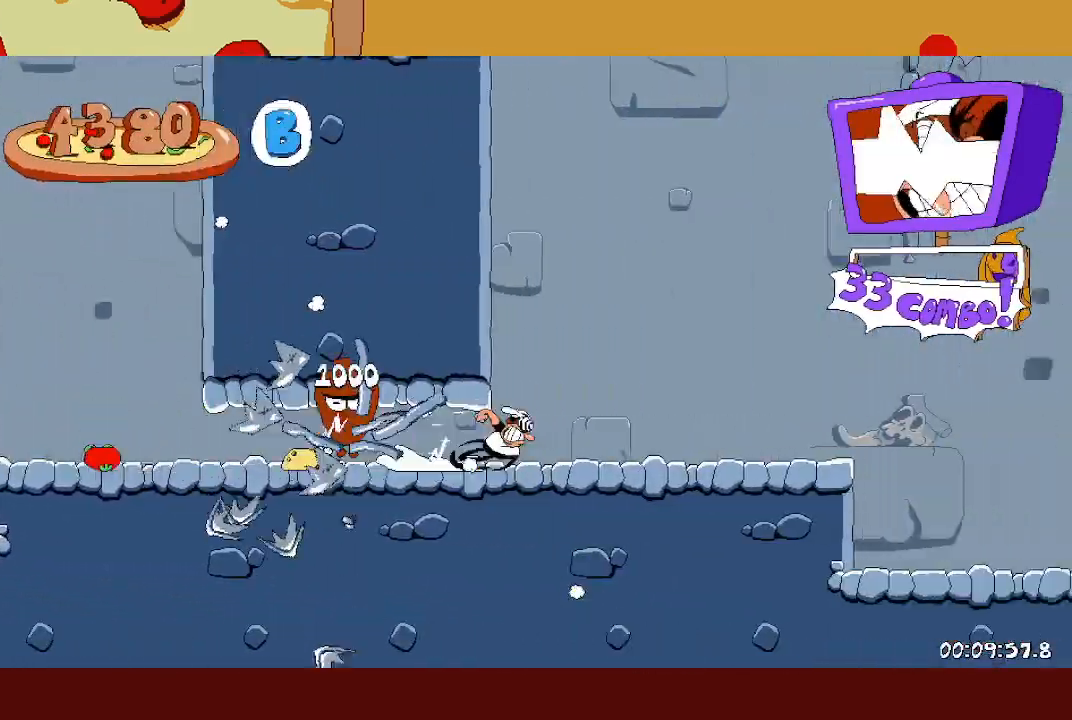
{"buttons": ["A", "R2"], "left_stick": "right", "events": [[367, "A", "down"]]}
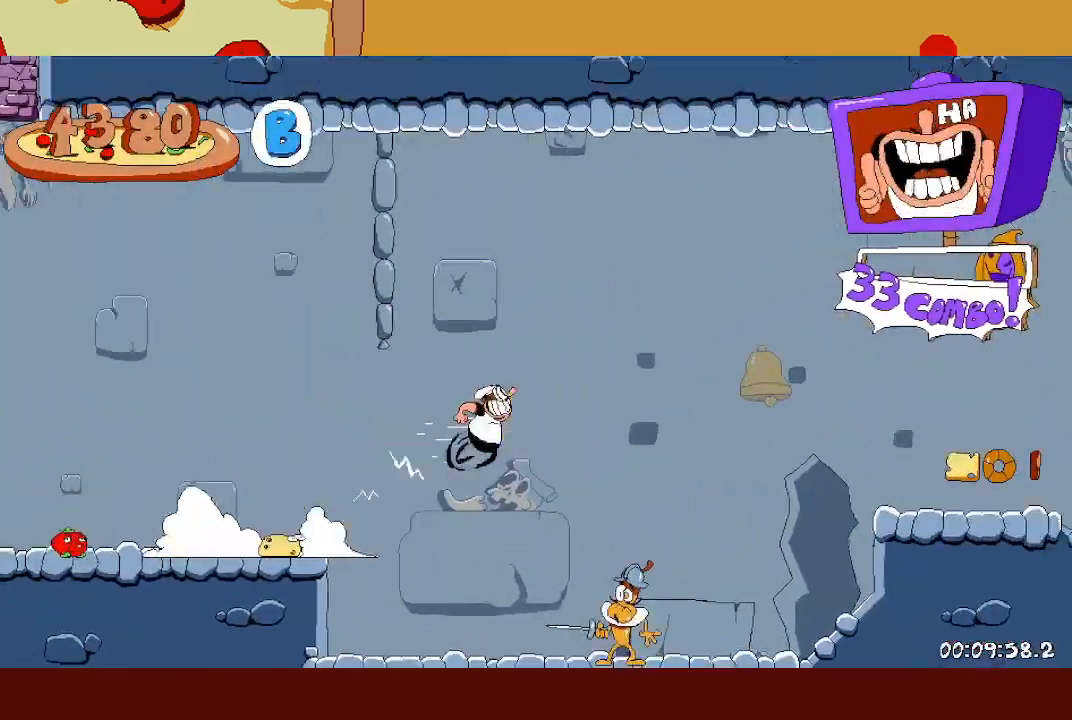
{"buttons": ["R2"], "left_stick": "right", "events": [[83, "A", "up"]]}
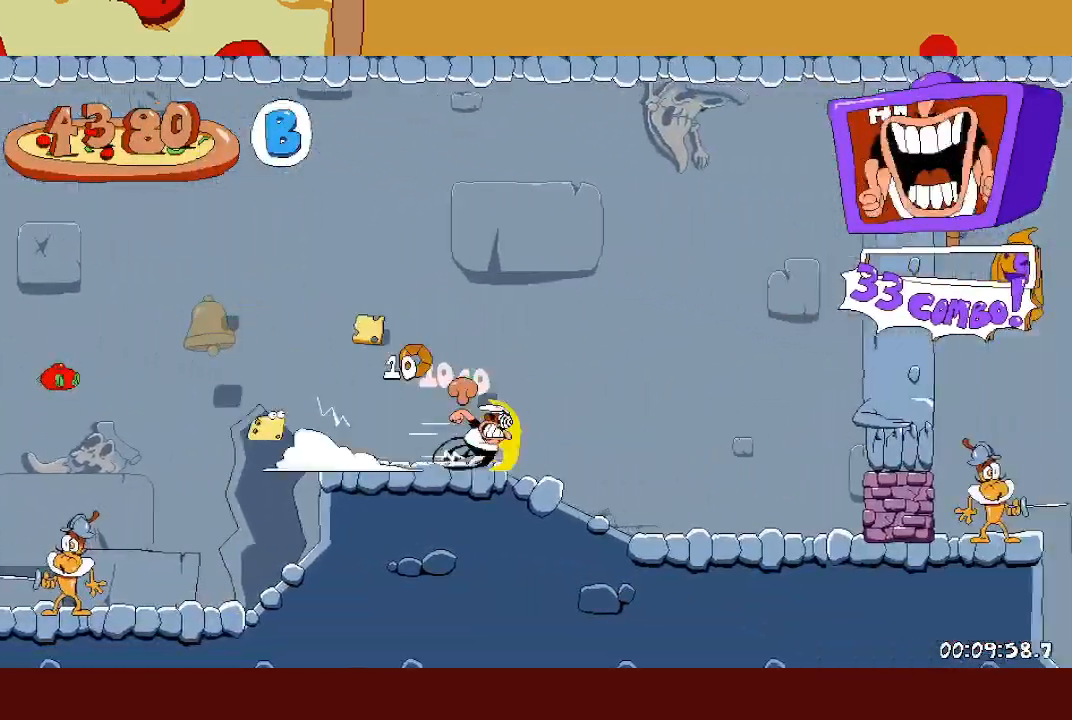
{"buttons": ["A", "R2"], "left_stick": "right", "events": [[433, "A", "down"]]}
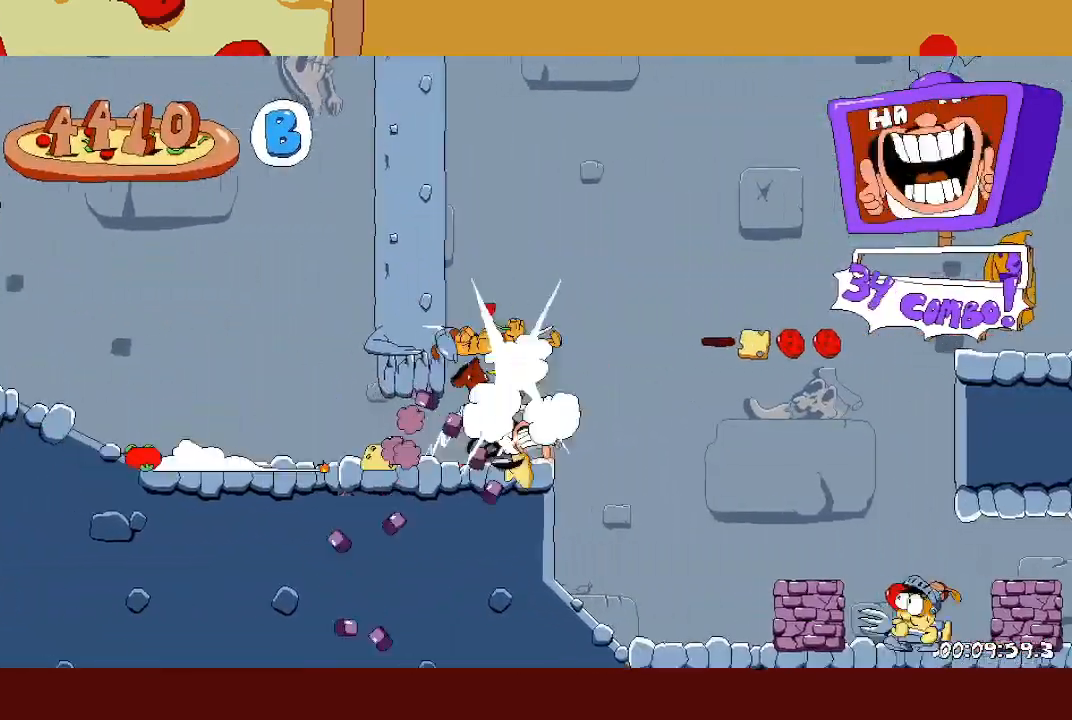
{"buttons": ["R1", "R2"], "left_stick": "right", "events": [[283, "A", "up"], [283, "R1", "down"]]}
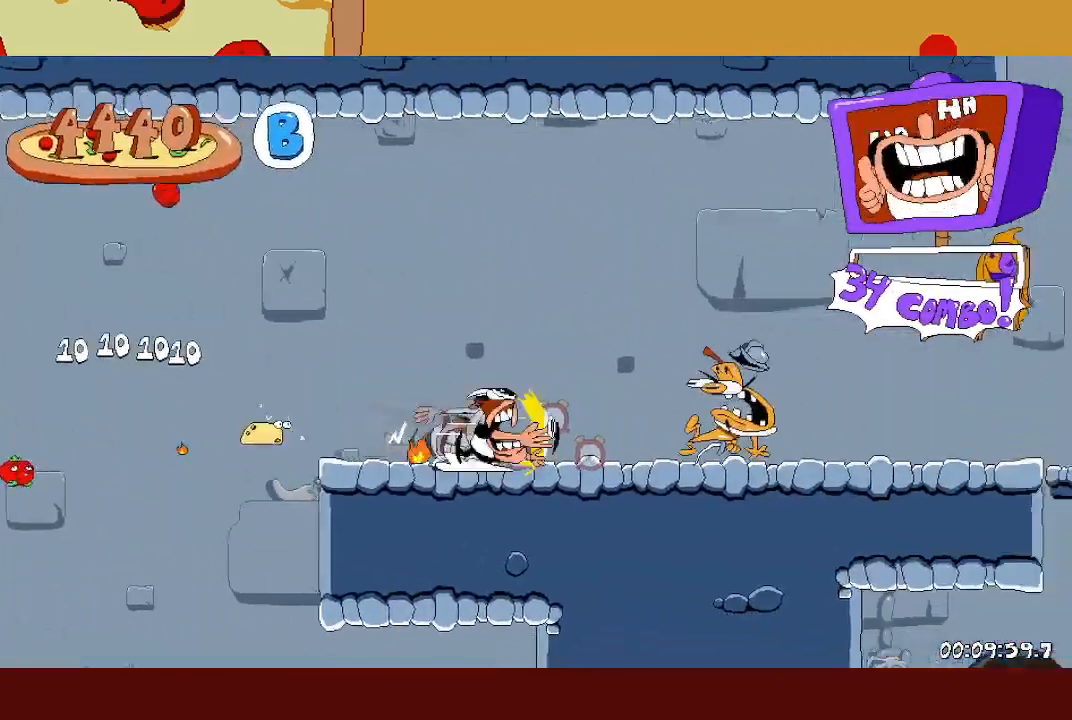
{"buttons": ["R1", "R2"], "left_stick": "right", "events": []}
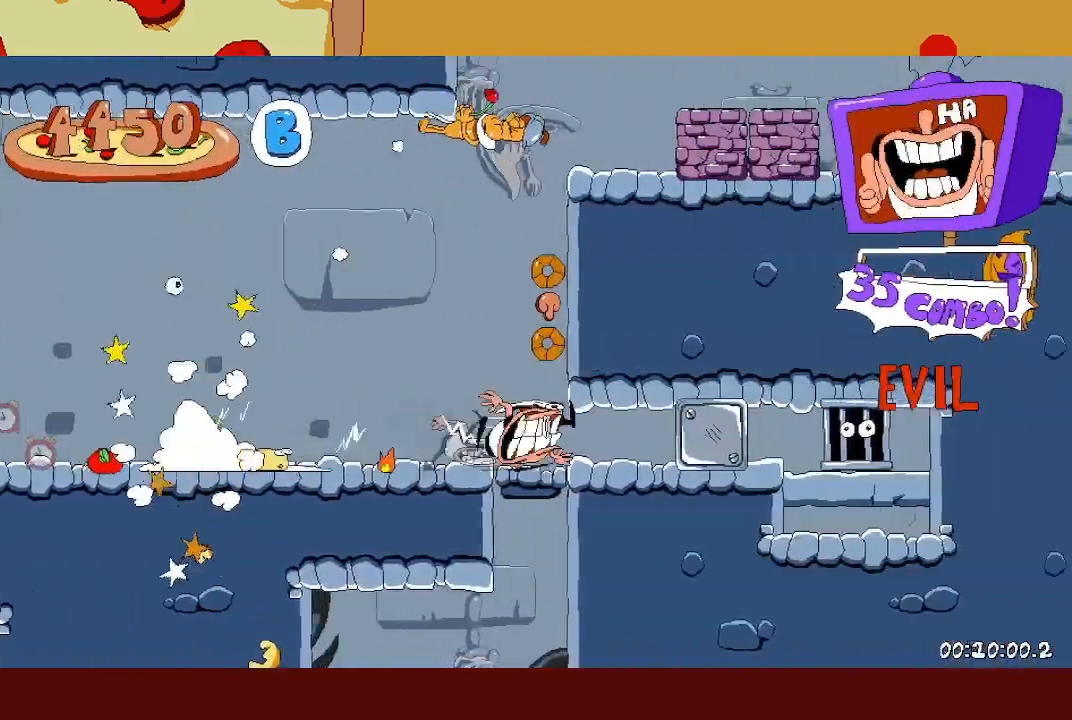
{"buttons": ["R2"], "left_stick": "left", "events": [[83, "A", "down"], [117, "X", "down"], [183, "left_stick", "left"], [200, "R1", "up"], [233, "A", "up"], [233, "X", "up"]]}
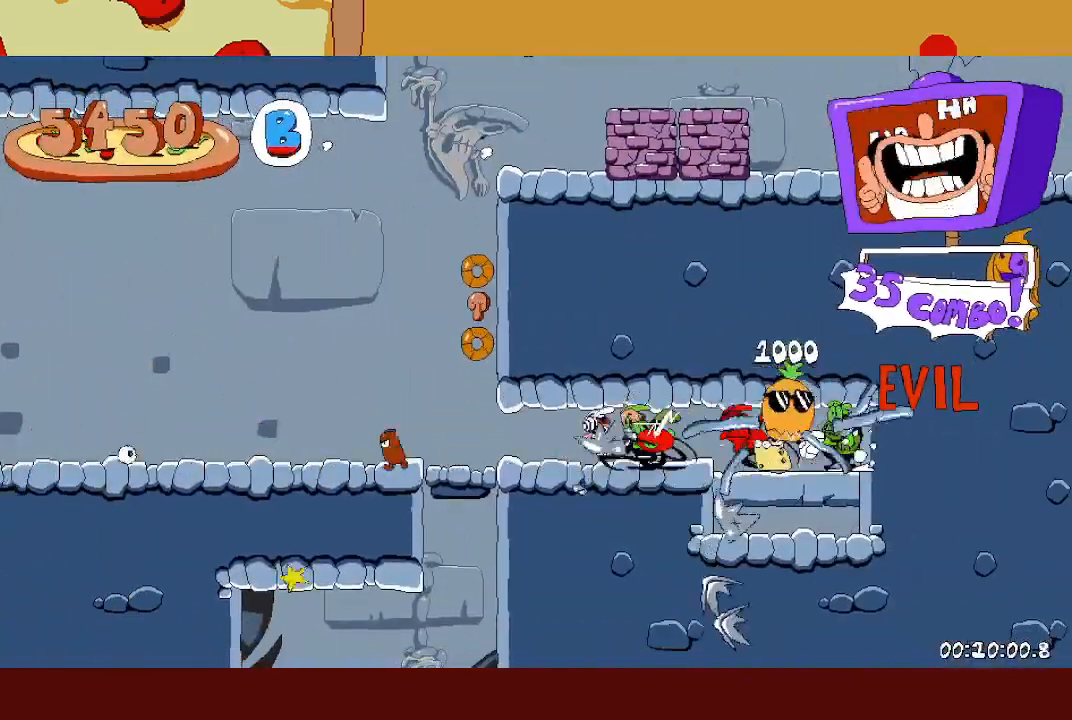
{"buttons": ["A", "R2"], "left_stick": "right", "events": [[17, "A", "down"], [50, "X", "down"], [83, "R2", "up"], [133, "A", "up"], [167, "X", "up"], [333, "B", "down"], [383, "B", "up"], [400, "left_stick", "right"], [417, "R2", "down"], [450, "A", "down"]]}
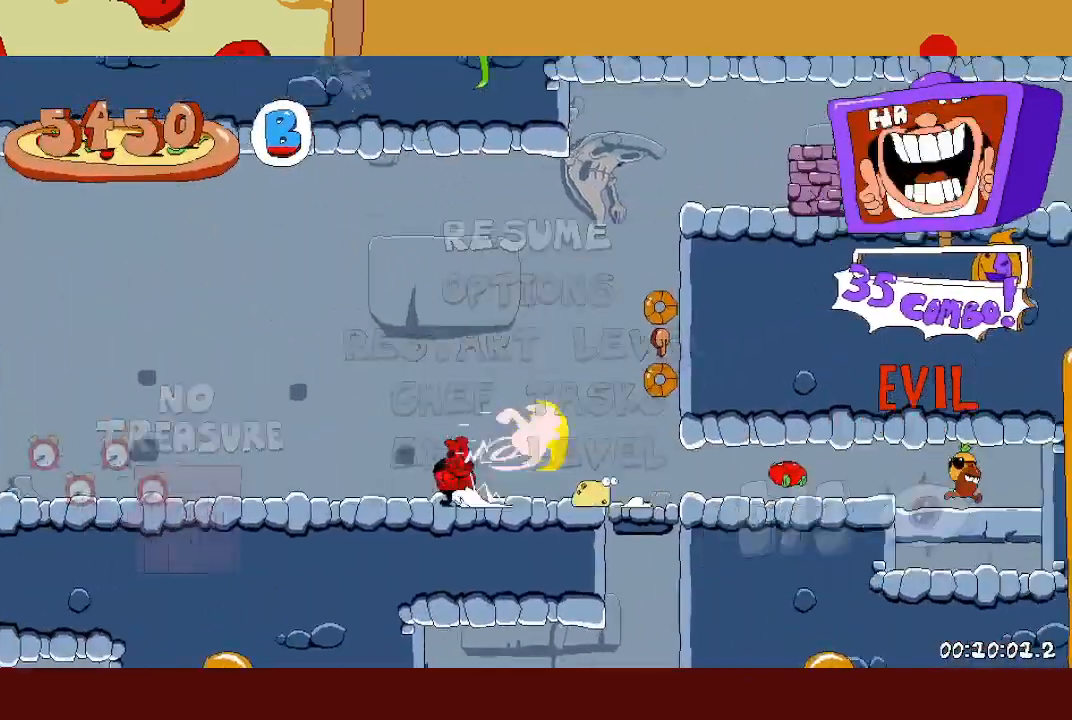
{"buttons": ["R2"], "left_stick": "right", "events": [[250, "A", "up"]]}
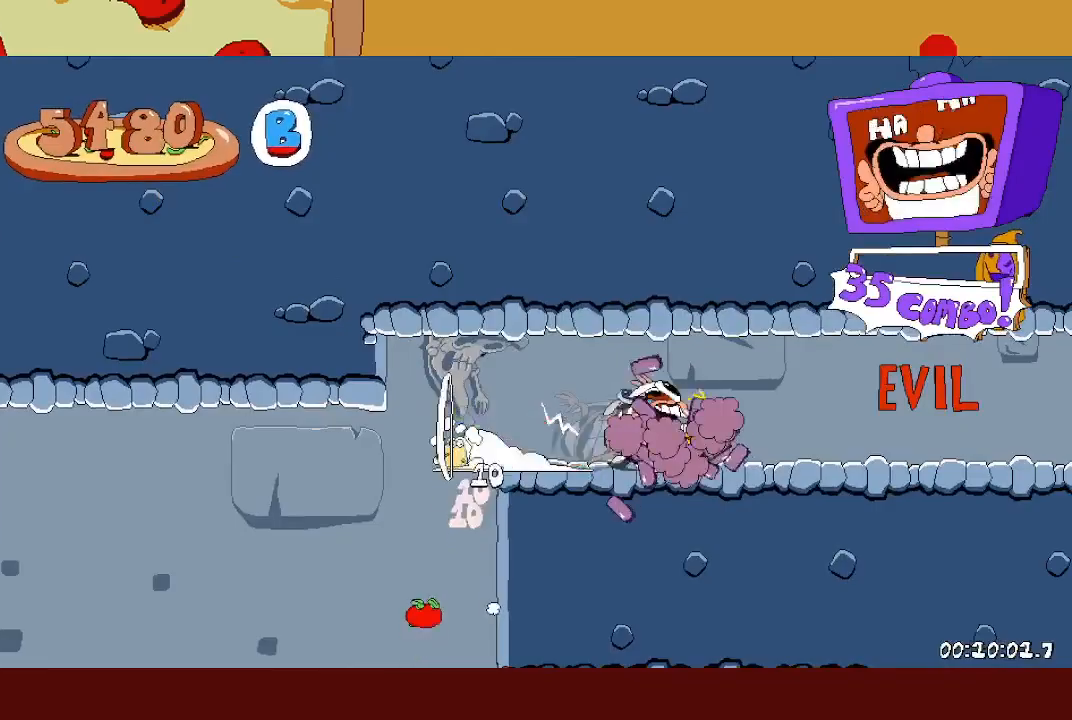
{"buttons": ["R2"], "left_stick": "right", "events": []}
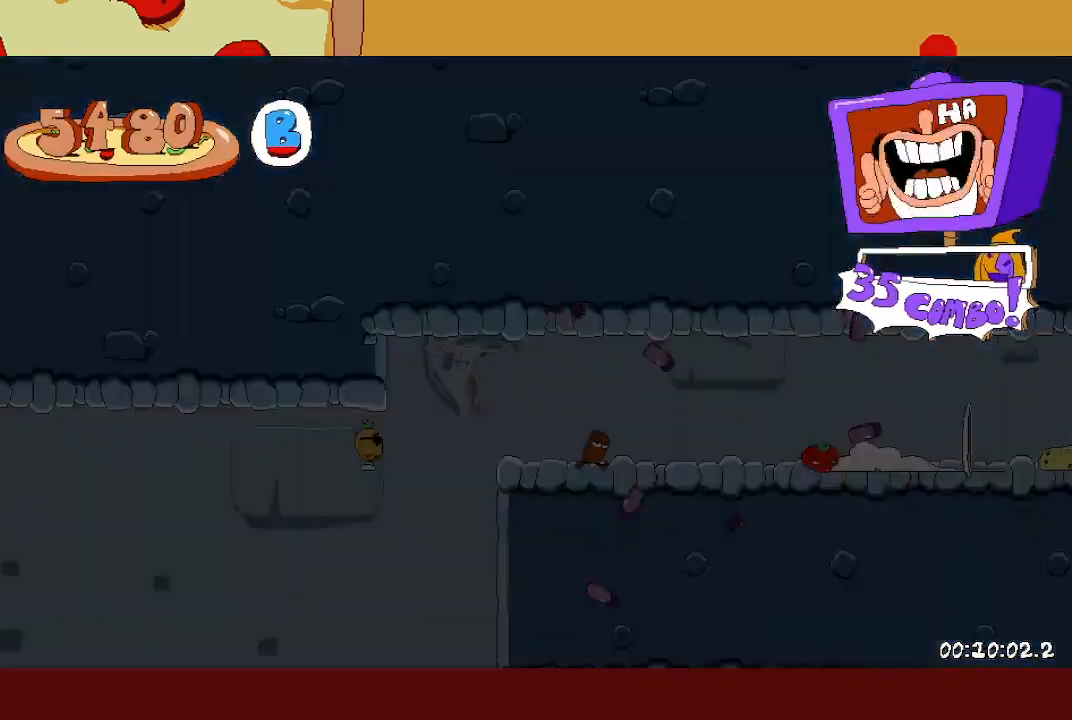
{"buttons": ["A", "R2"], "left_stick": "right", "events": [[333, "A", "down"]]}
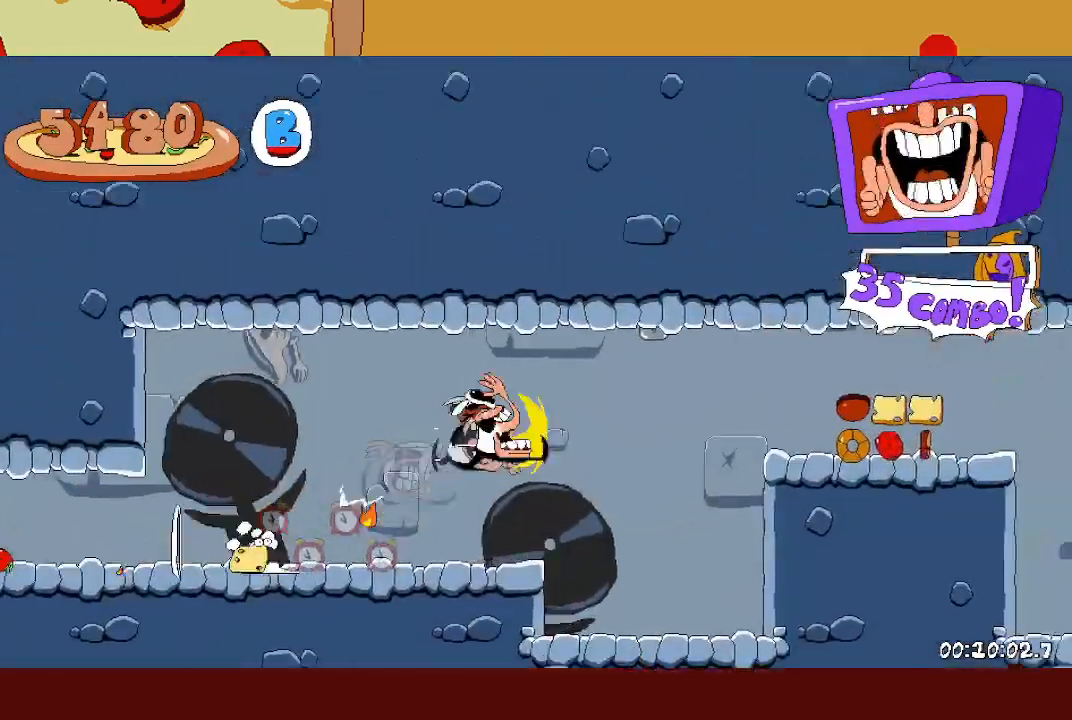
{"buttons": ["L1", "R2"], "left_stick": "right", "events": [[100, "A", "up"], [483, "L1", "down"]]}
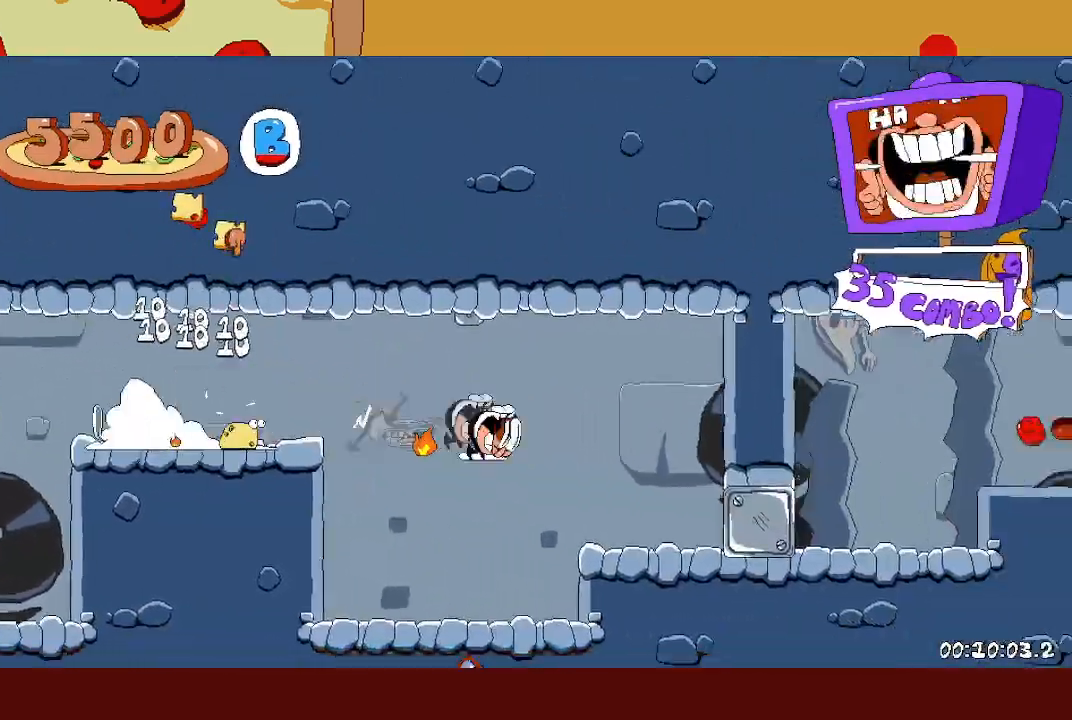
{"buttons": ["A", "R2"], "left_stick": "right", "events": [[67, "L1", "up"], [283, "A", "down"], [383, "A", "up"], [467, "A", "down"]]}
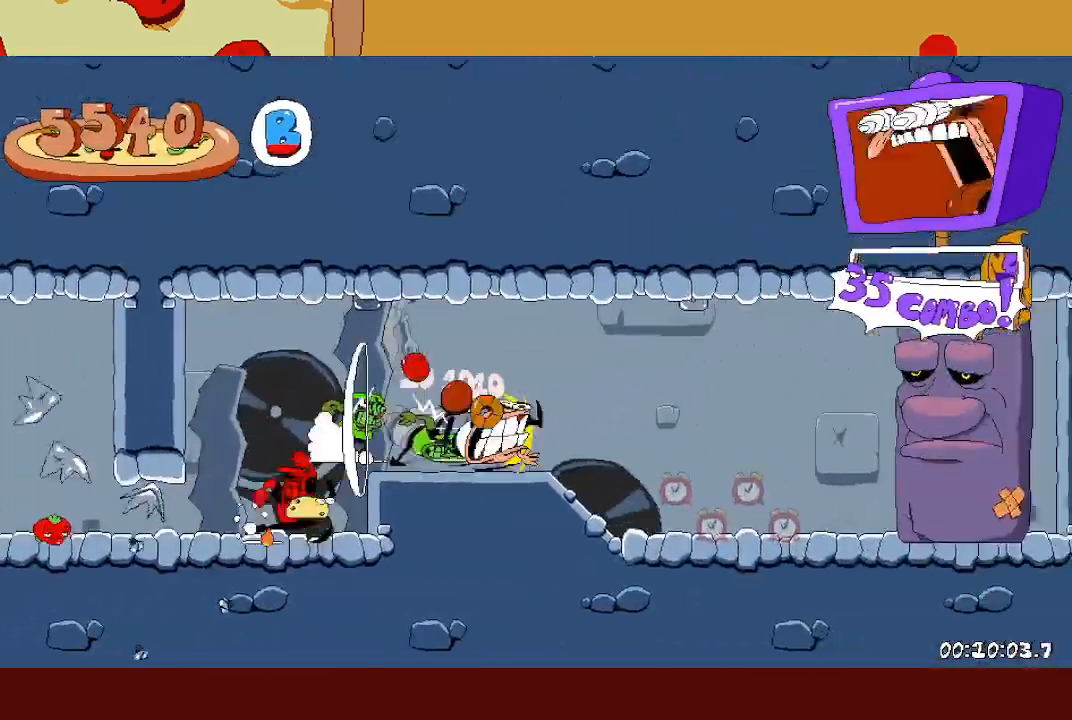
{"buttons": ["R2"], "left_stick": "left", "events": [[83, "A", "up"], [100, "R2", "up"], [367, "B", "down"], [417, "left_stick", "left"], [433, "R2", "down"], [450, "B", "up"]]}
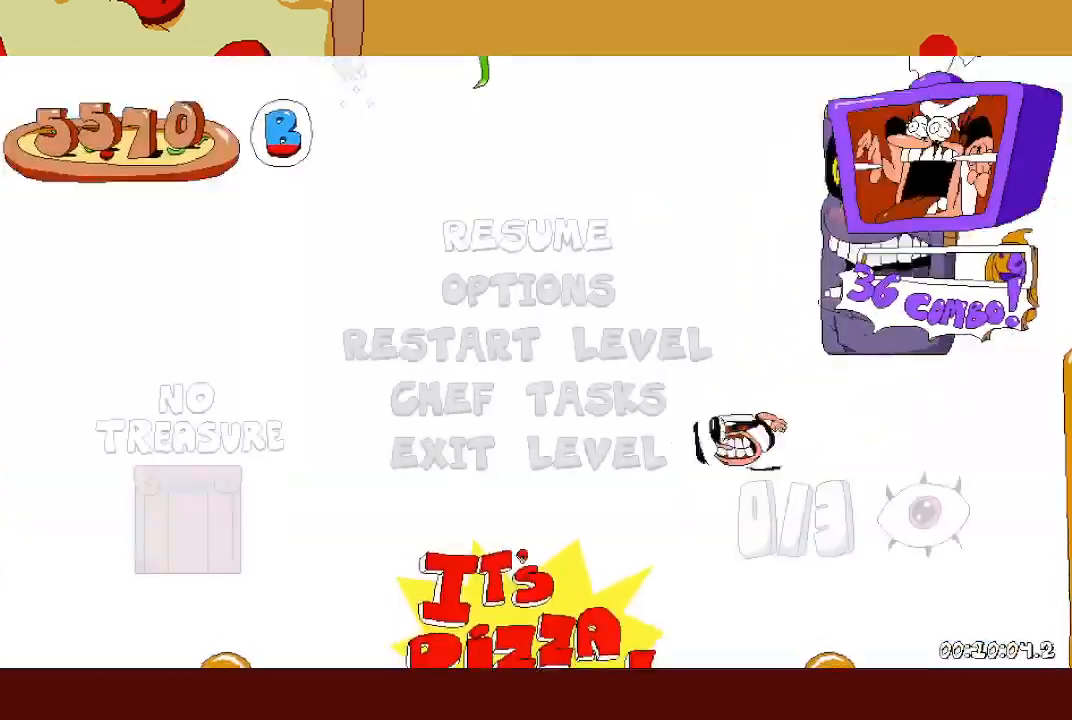
{"buttons": ["L1", "R2"], "left_stick": "left", "events": [[400, "L1", "down"]]}
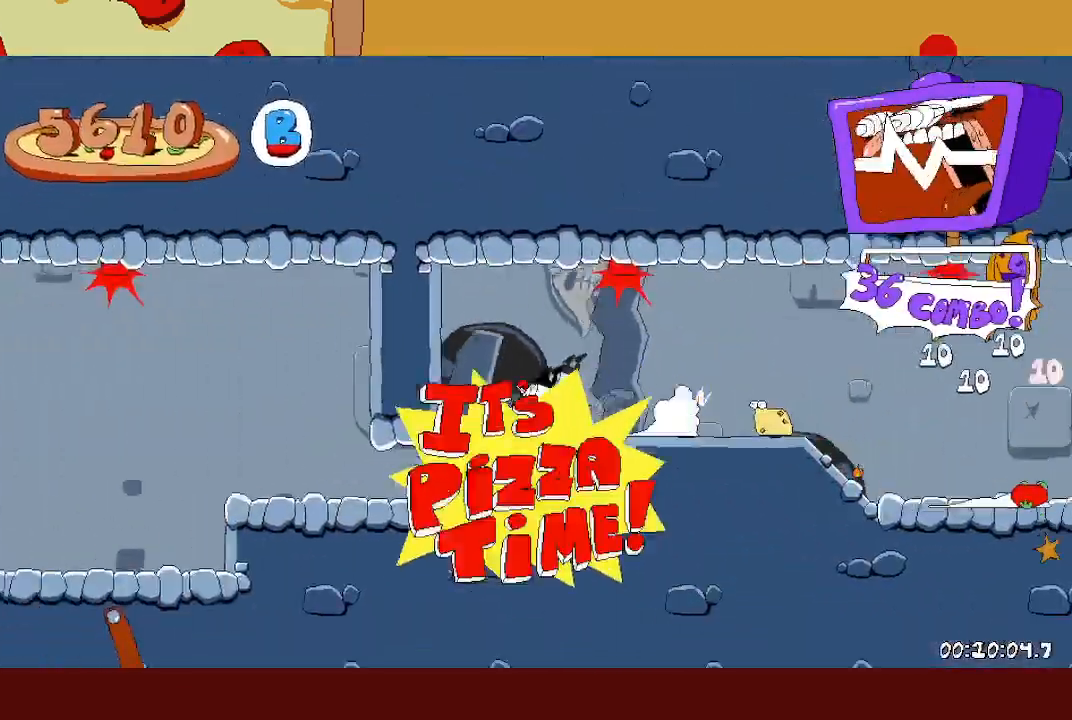
{"buttons": ["R2"], "left_stick": "left", "events": [[17, "L1", "up"], [167, "A", "down"], [383, "A", "up"]]}
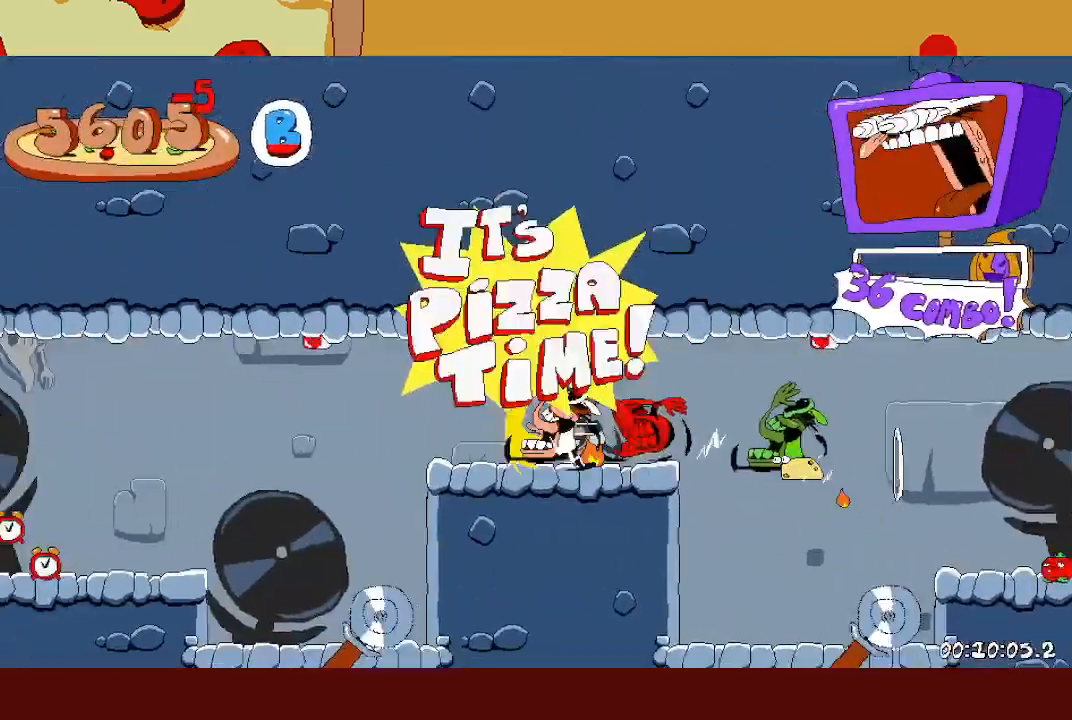
{"buttons": ["R2"], "left_stick": "left", "events": [[167, "L1", "down"], [267, "L1", "up"]]}
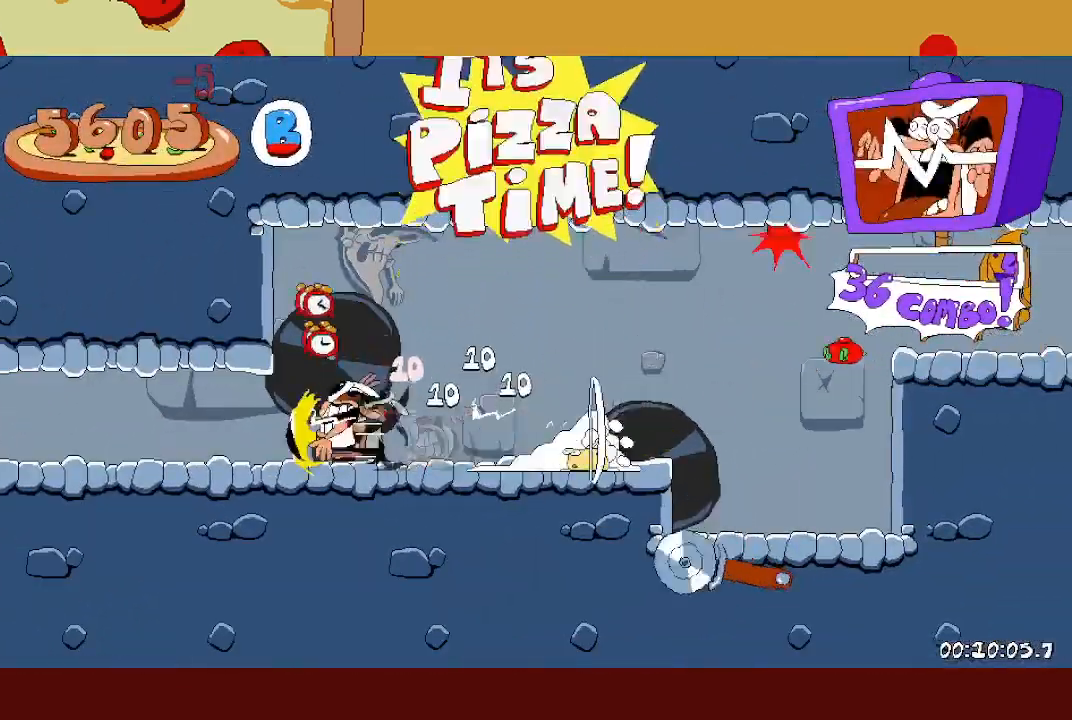
{"buttons": ["R2"], "left_stick": "left", "events": []}
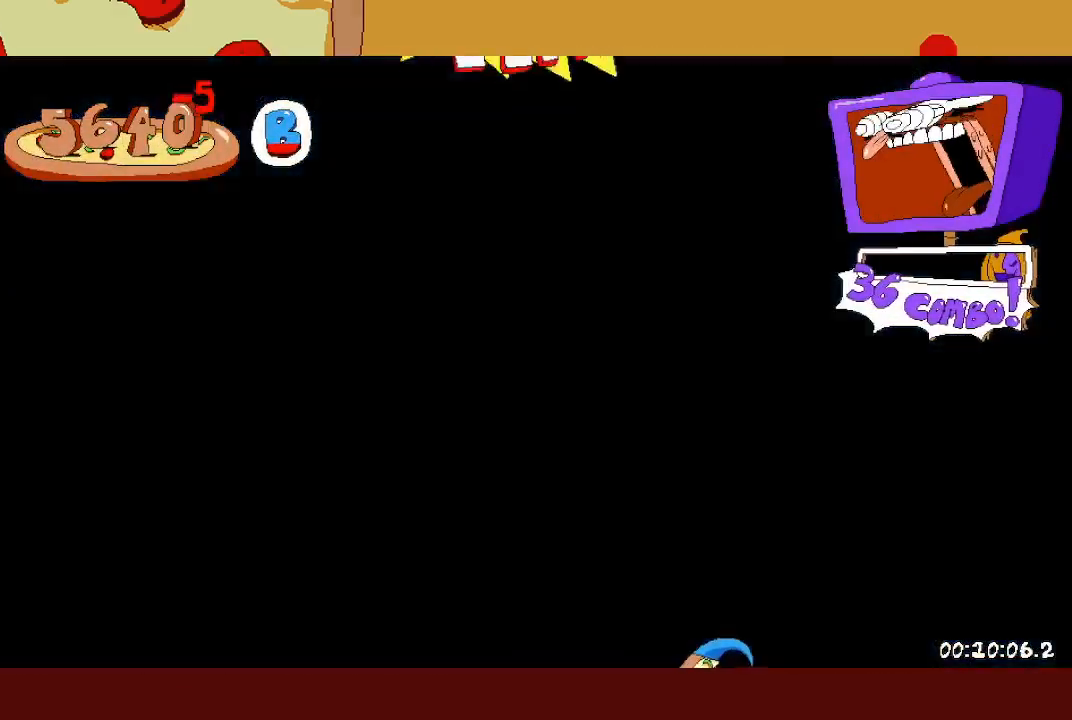
{"buttons": ["R2"], "left_stick": "left", "events": [[267, "L1", "down"], [433, "L1", "up"]]}
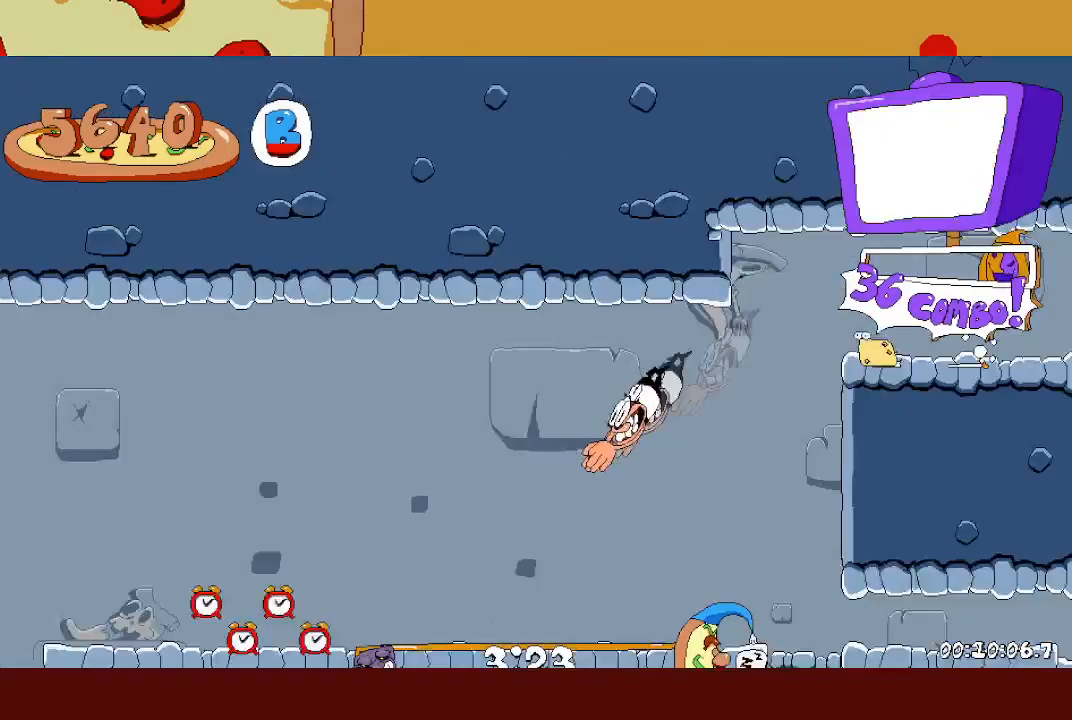
{"buttons": ["R2"], "left_stick": "left", "events": []}
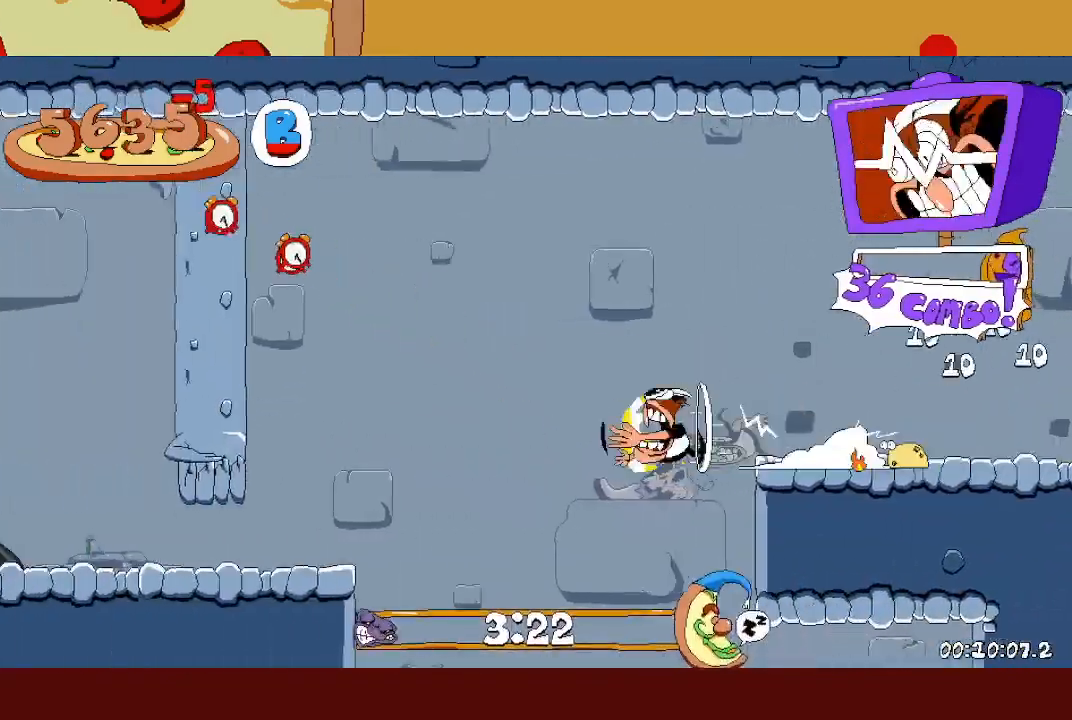
{"buttons": ["R2"], "left_stick": "left", "events": []}
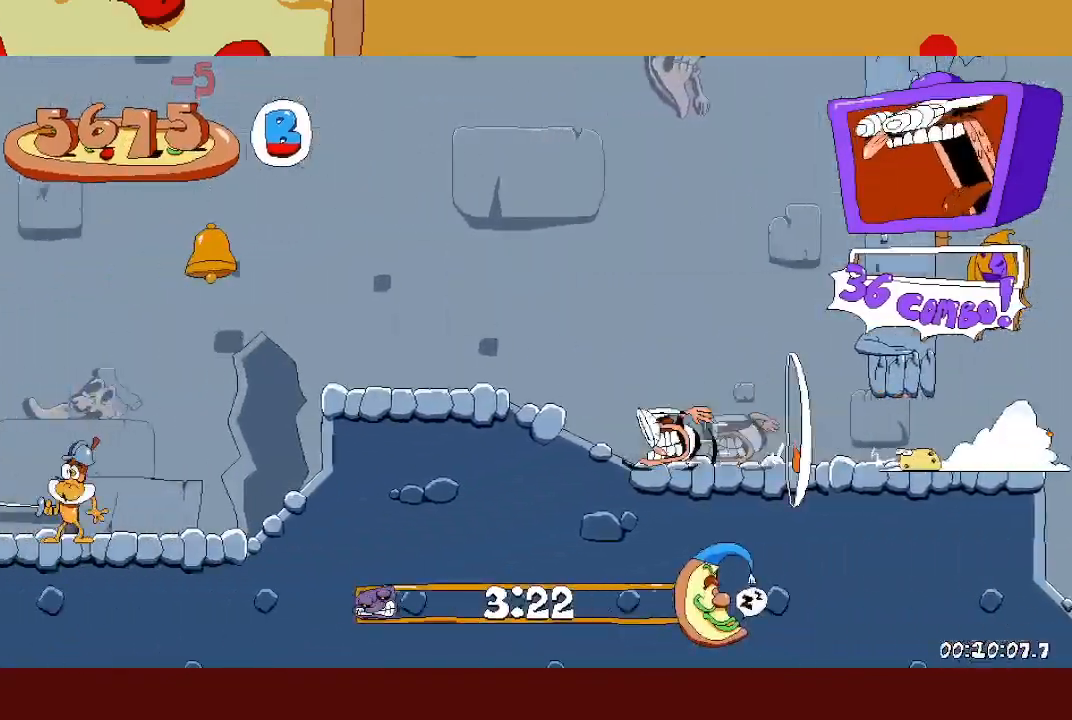
{"buttons": ["R2"], "left_stick": "left", "events": [[183, "A", "down"], [333, "A", "up"]]}
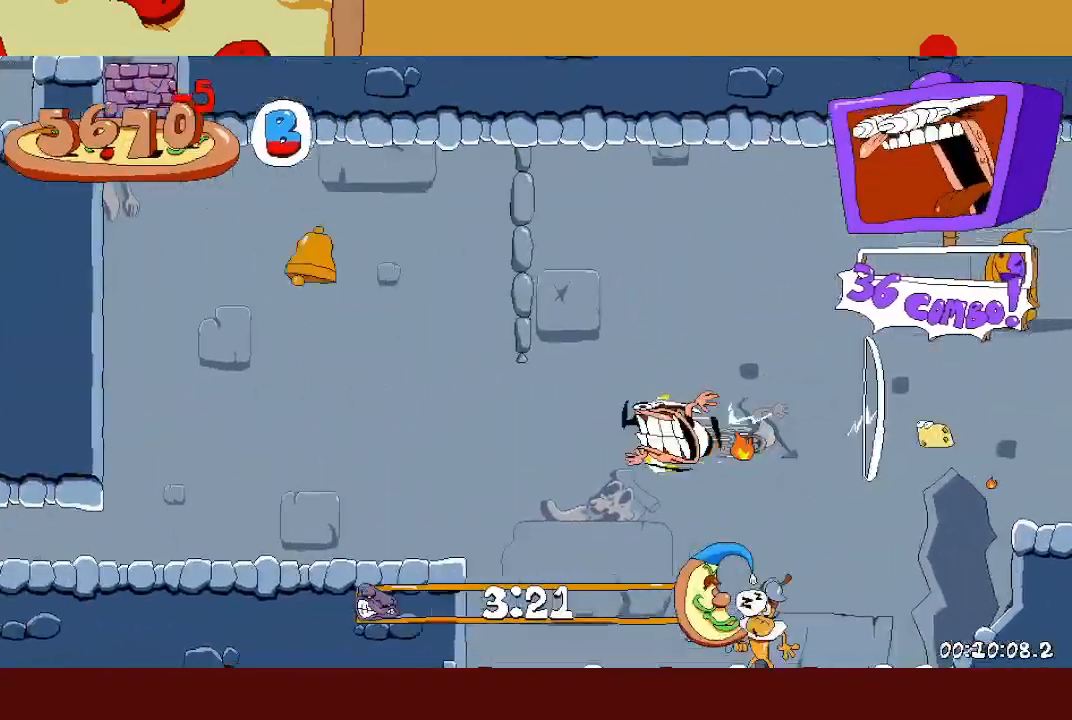
{"buttons": ["R2"], "left_stick": "left", "events": []}
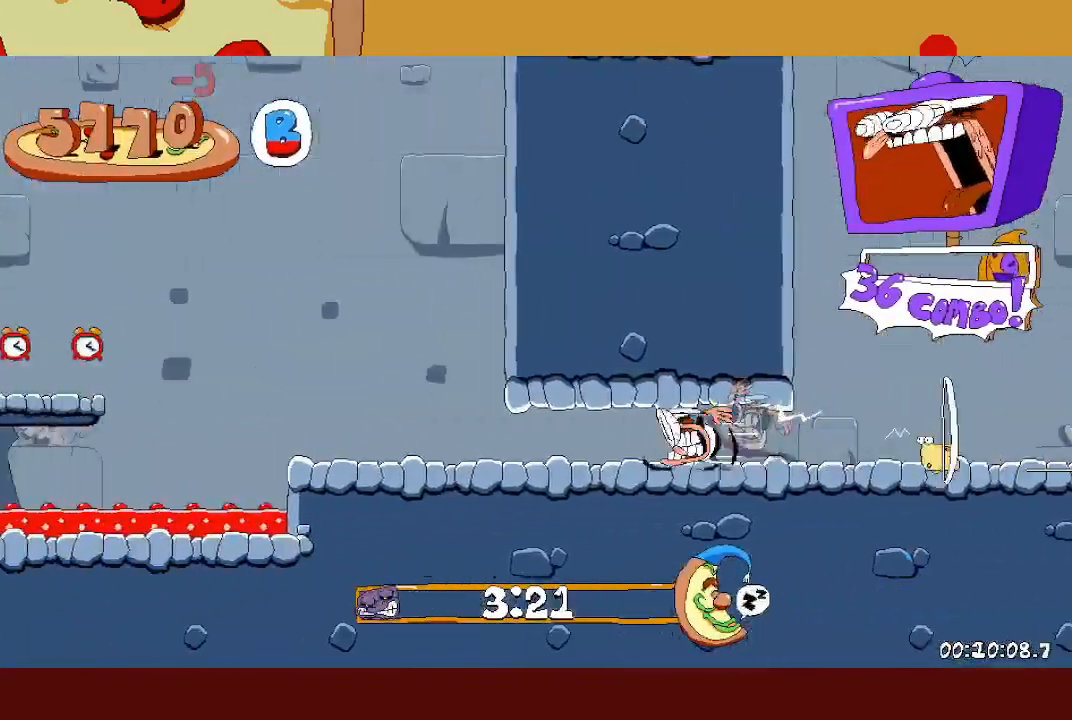
{"buttons": ["R2"], "left_stick": "left", "events": [[183, "A", "down"], [333, "A", "up"]]}
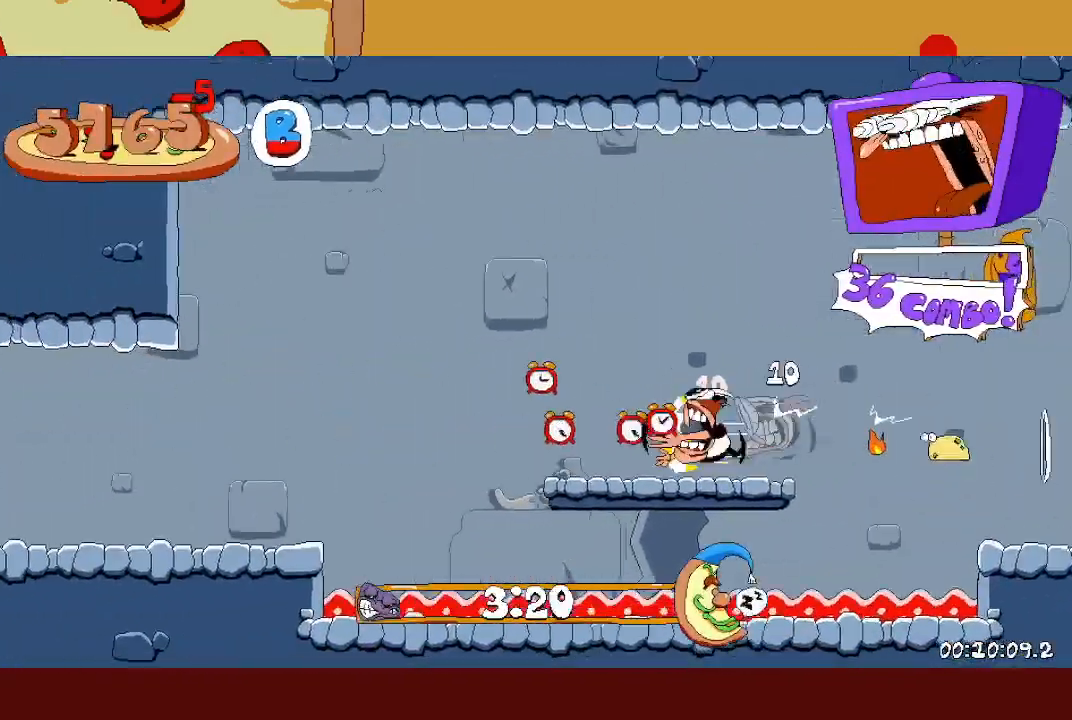
{"buttons": ["R2"], "left_stick": "left", "events": []}
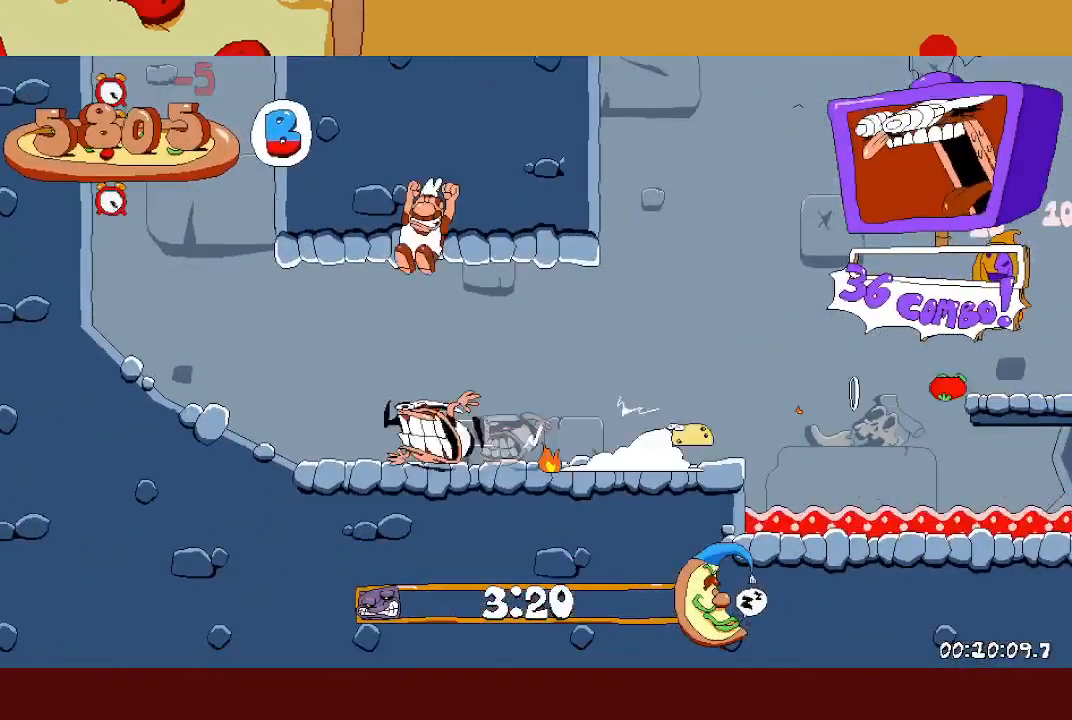
{"buttons": ["R2"], "left_stick": "left", "events": []}
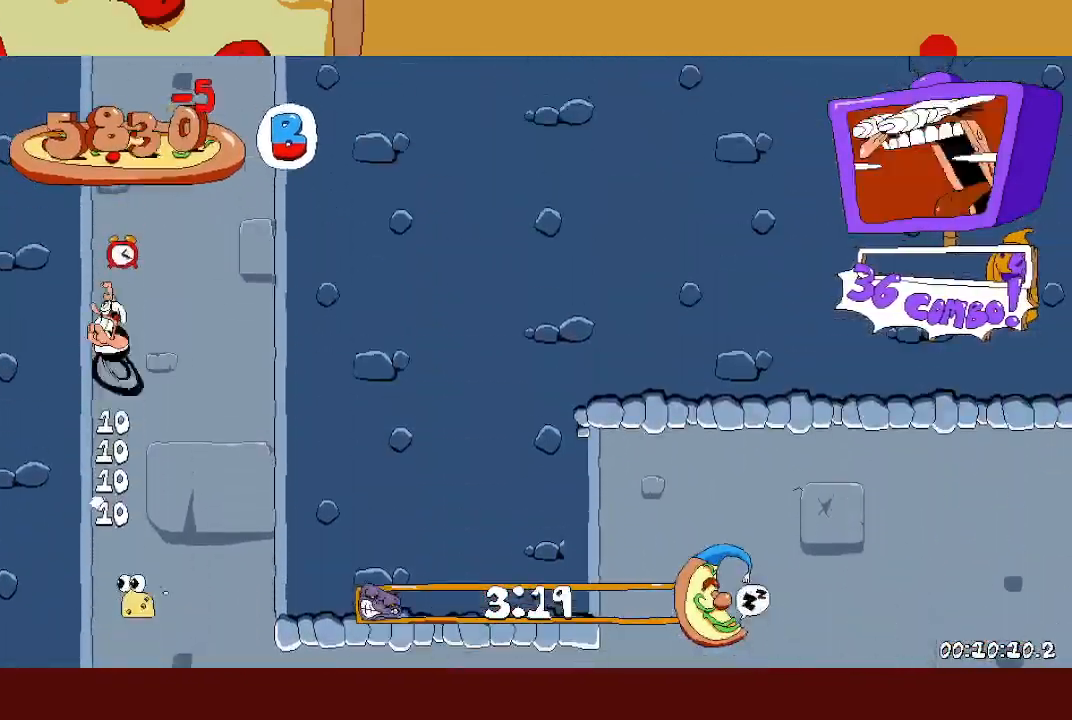
{"buttons": ["R2"], "left_stick": "right", "events": [[283, "left_stick", "right"], [300, "A", "down"], [450, "A", "up"]]}
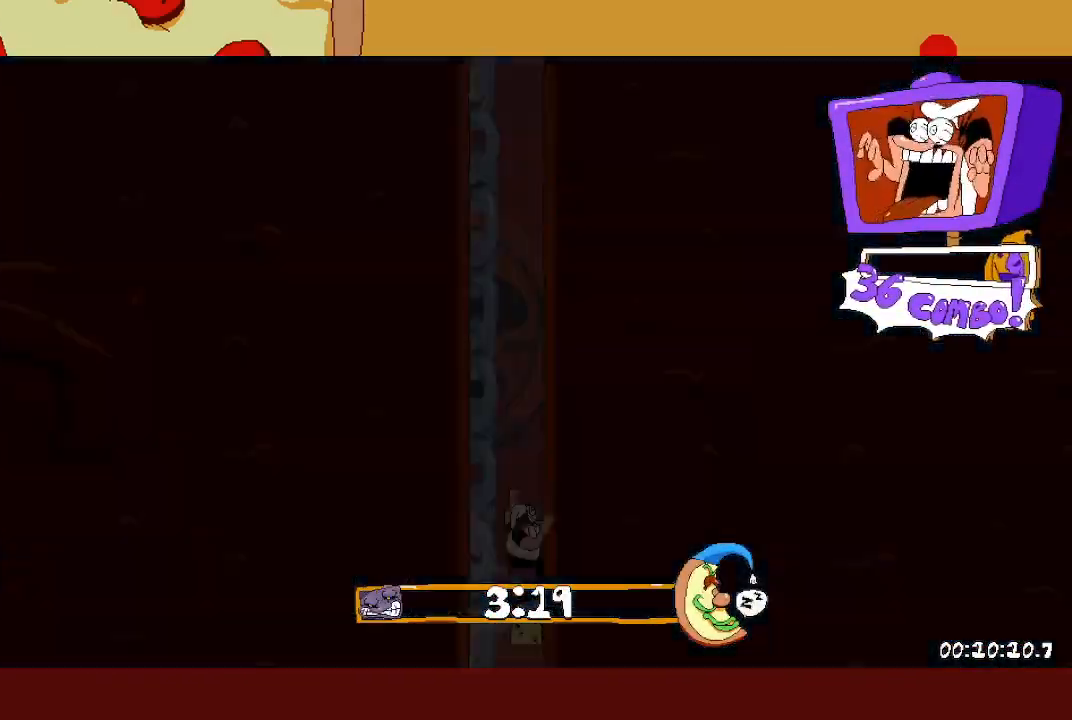
{"buttons": ["R2"], "left_stick": "right", "events": []}
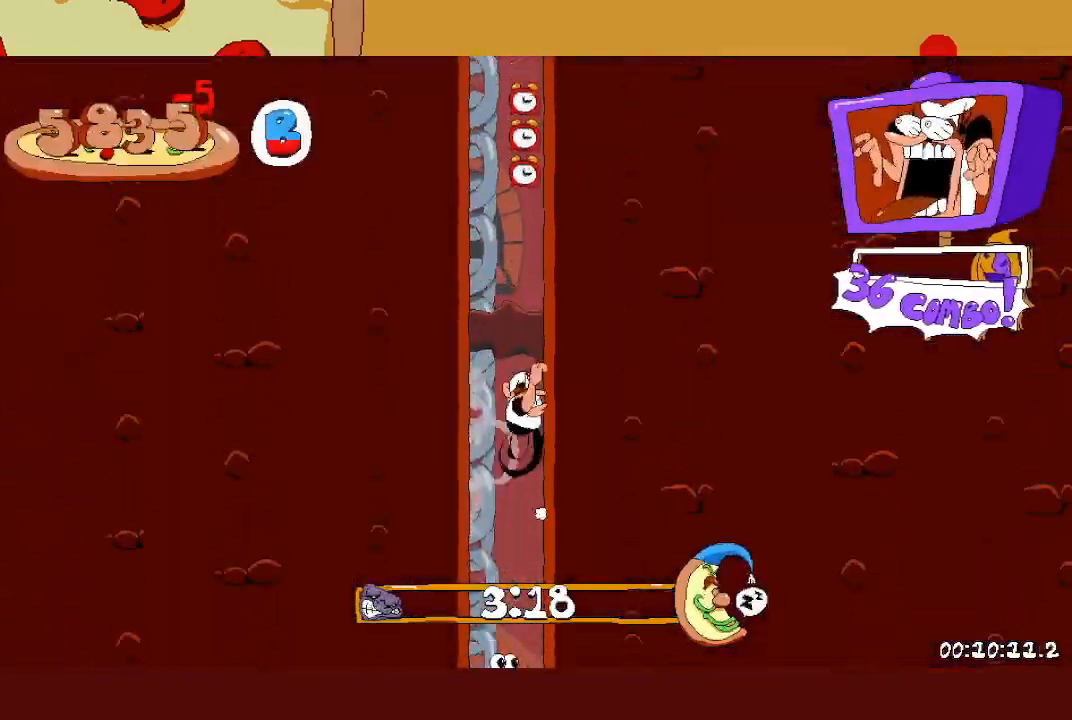
{"buttons": ["R2"], "left_stick": "right", "events": []}
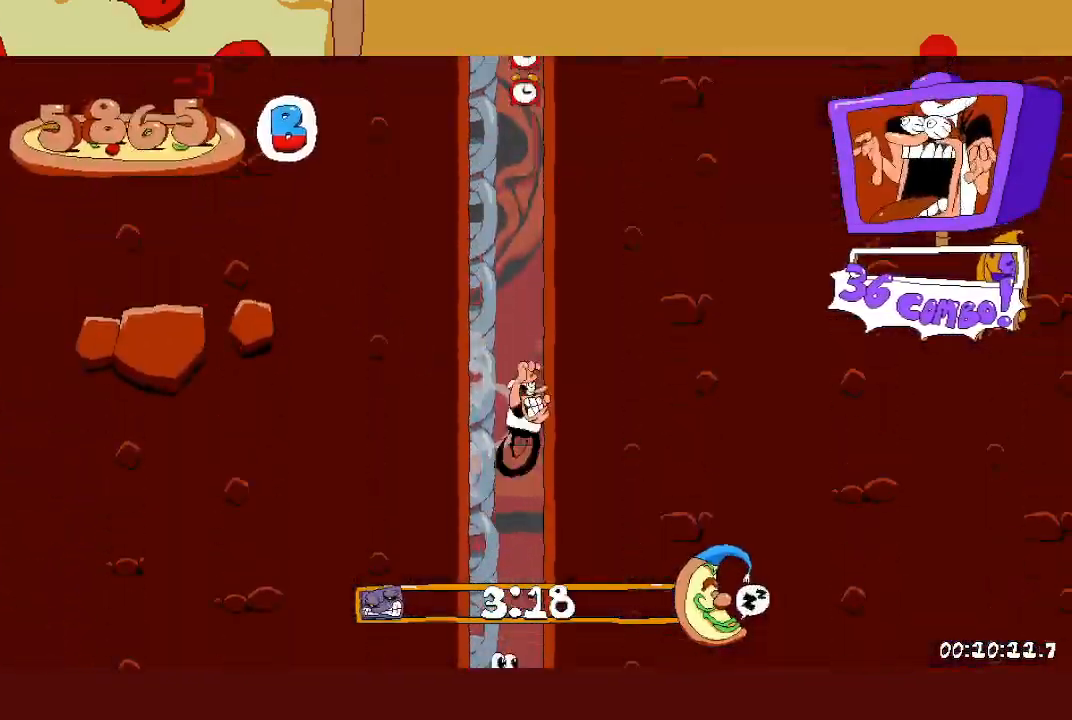
{"buttons": ["R2"], "left_stick": "right", "events": []}